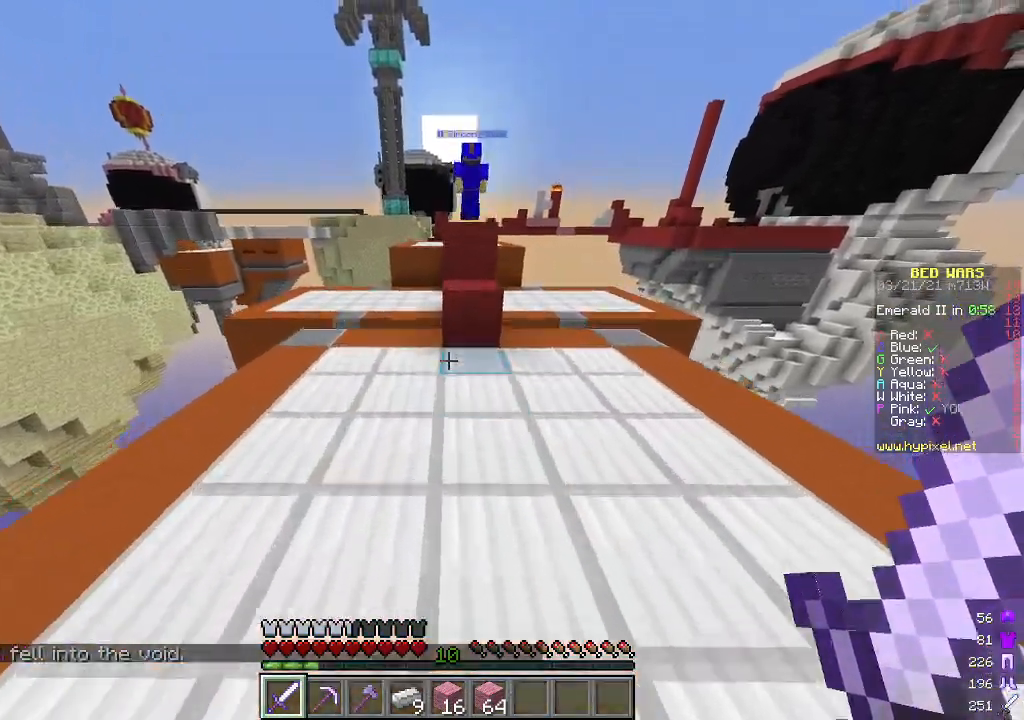
Gameplay with keyboard and mouse; each line is a JSON object with the keys and mouse buttons held at the frame after it. "events" lists presses ("down") and releases ("up") of "a", "d", "s", "w", "mouse_left" and "mouse_right" between this image and that frame as [ms after this image, input, new state], when the widget could be followed in between. "mouse_left", "mouse_right" = the "left", "right" buttons of the "mouse" list. No other keys are recorded. Fast repeated clicks can show as one long hold. Mouse movement is not recorded.
{"keys": ["w"], "mouse": [], "events": [[183, "d", "down"], [317, "d", "up"]]}
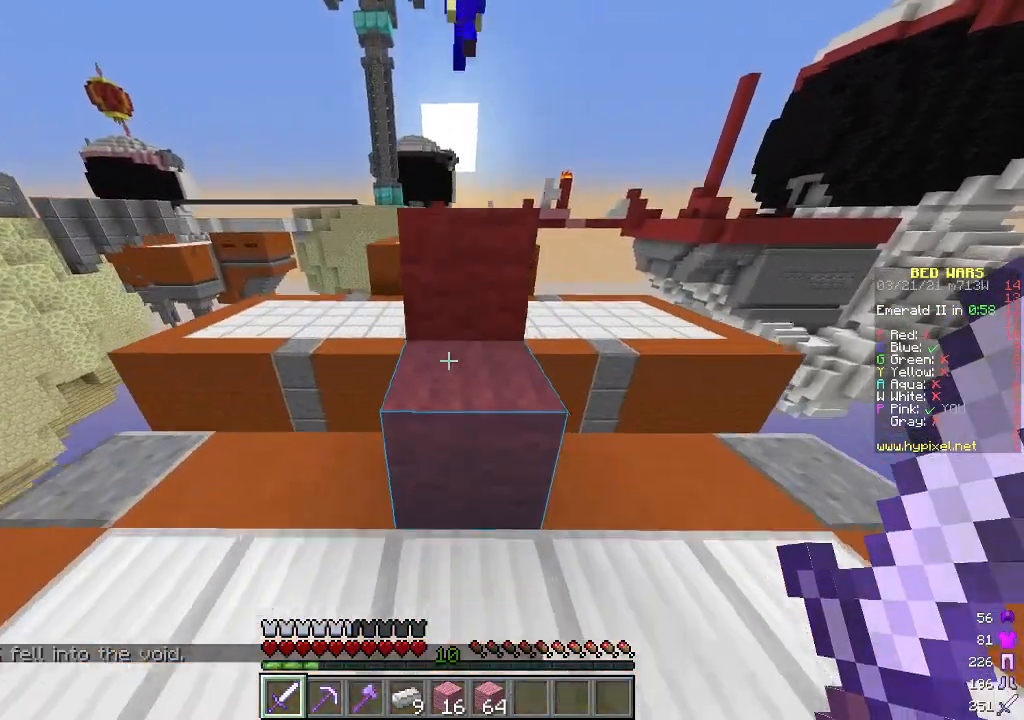
{"keys": ["w"], "mouse": [], "events": []}
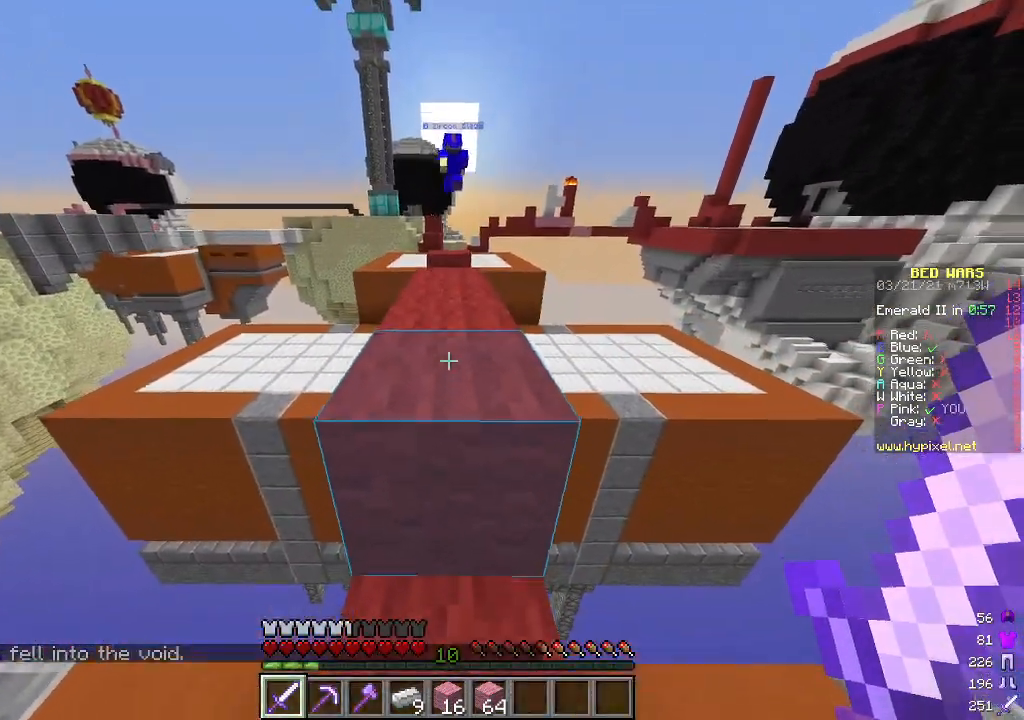
{"keys": ["w"], "mouse": [], "events": []}
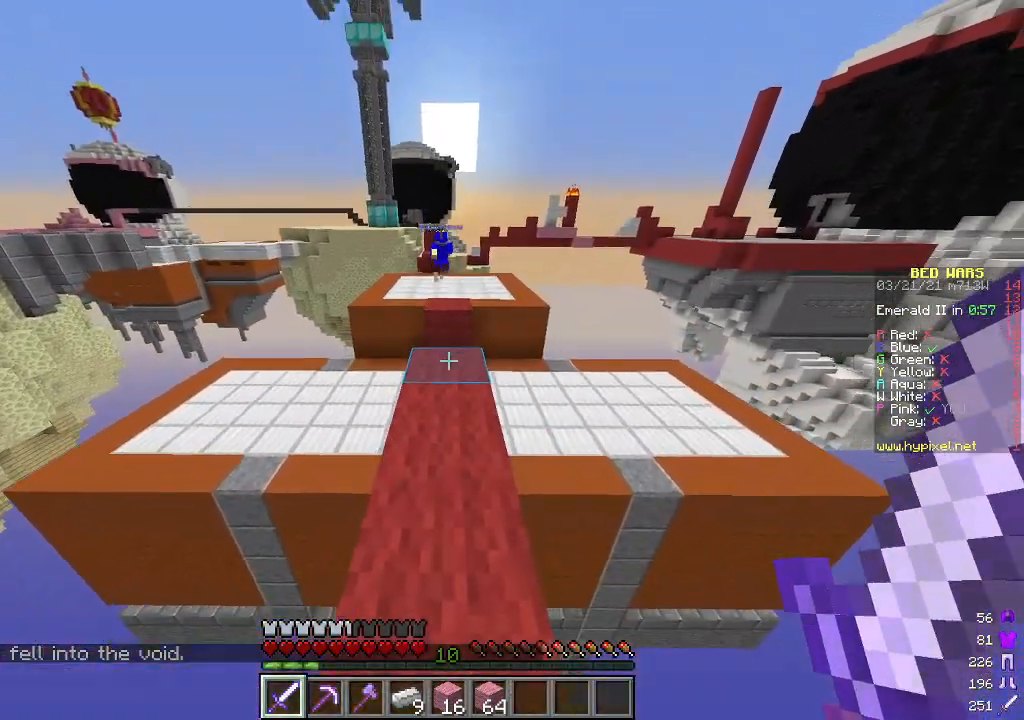
{"keys": ["w"], "mouse": [], "events": []}
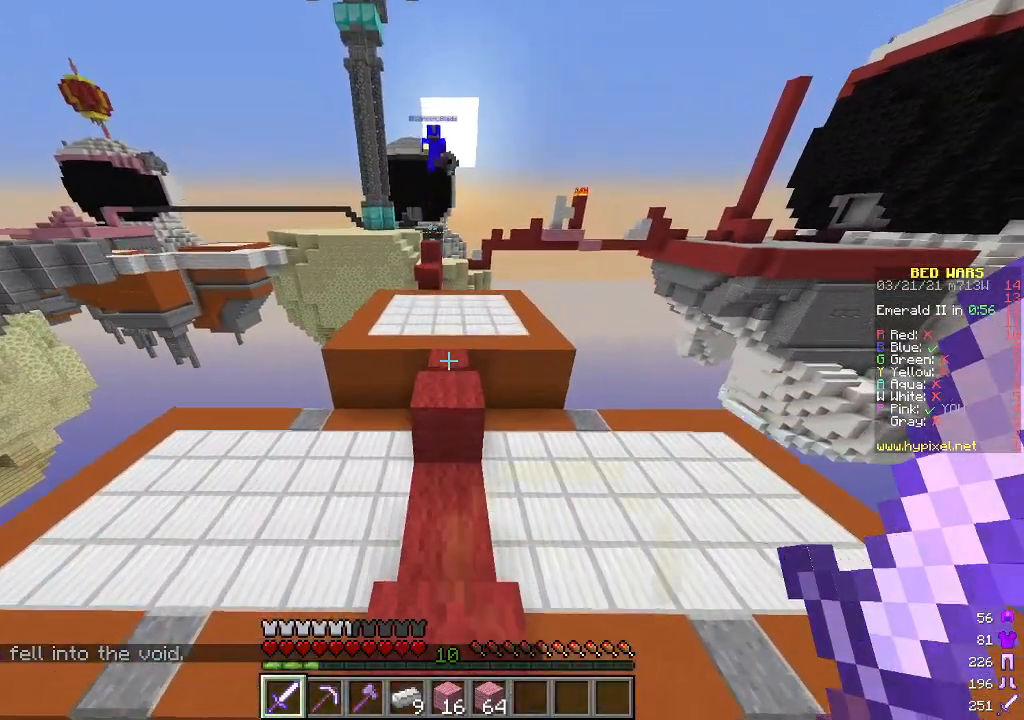
{"keys": ["w"], "mouse": [], "events": []}
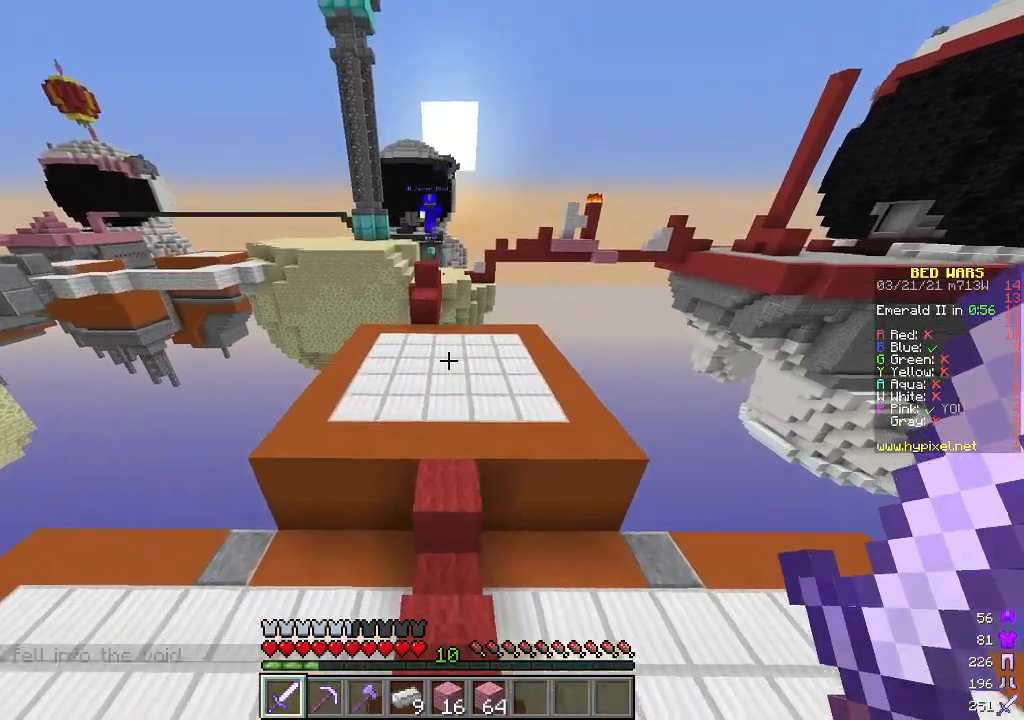
{"keys": ["w"], "mouse": [], "events": []}
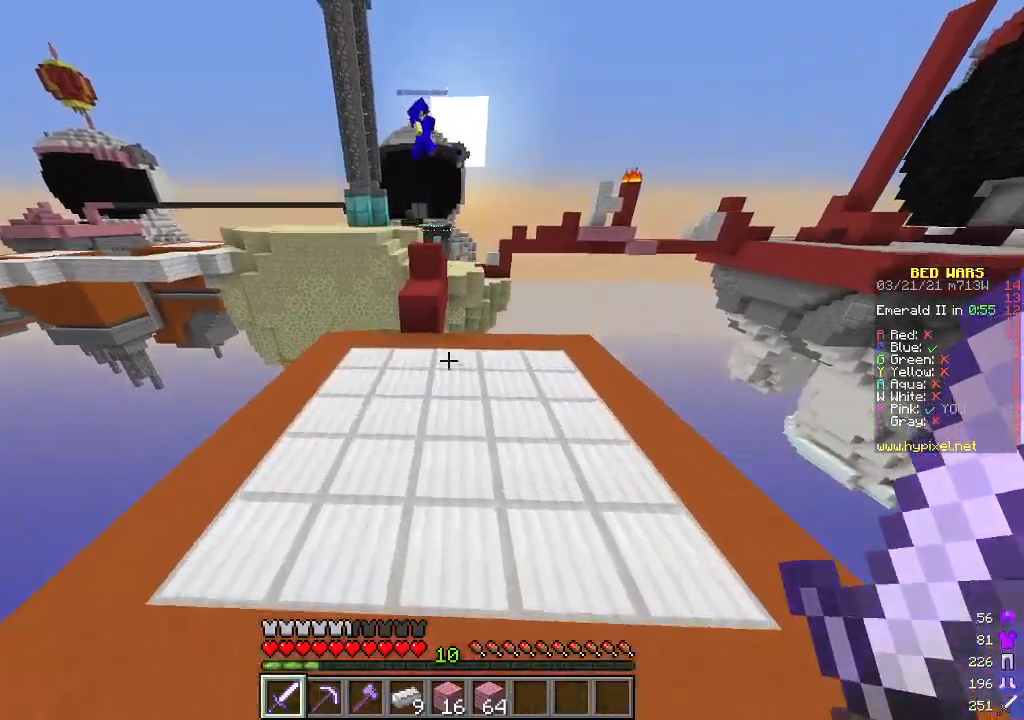
{"keys": ["w"], "mouse": [], "events": []}
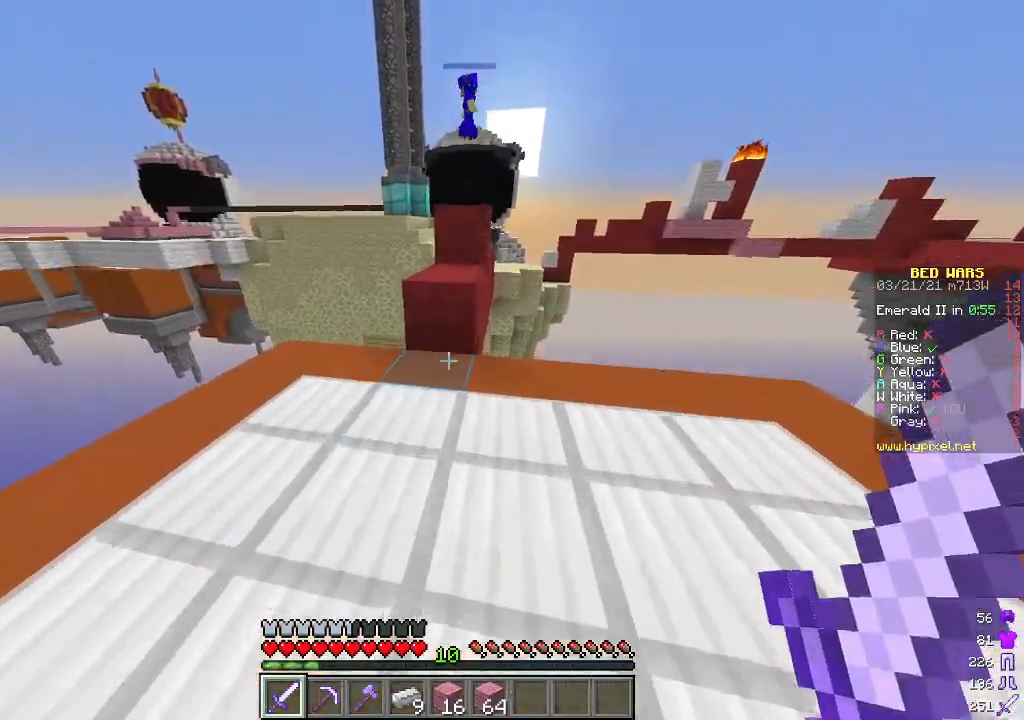
{"keys": ["w"], "mouse": [], "events": []}
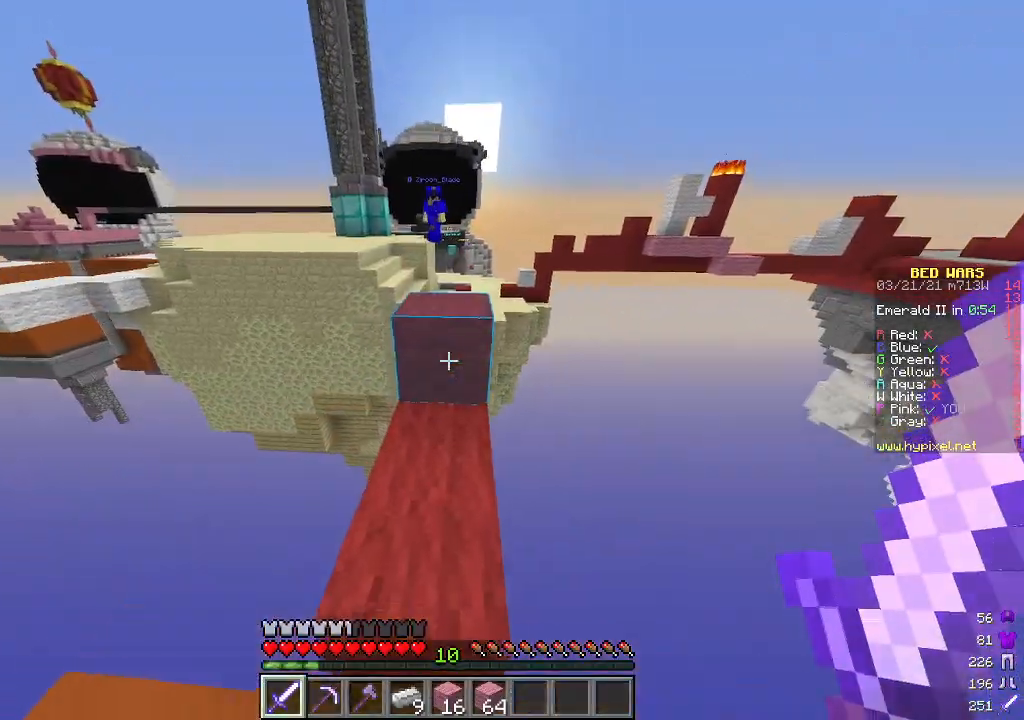
{"keys": ["w"], "mouse": [], "events": []}
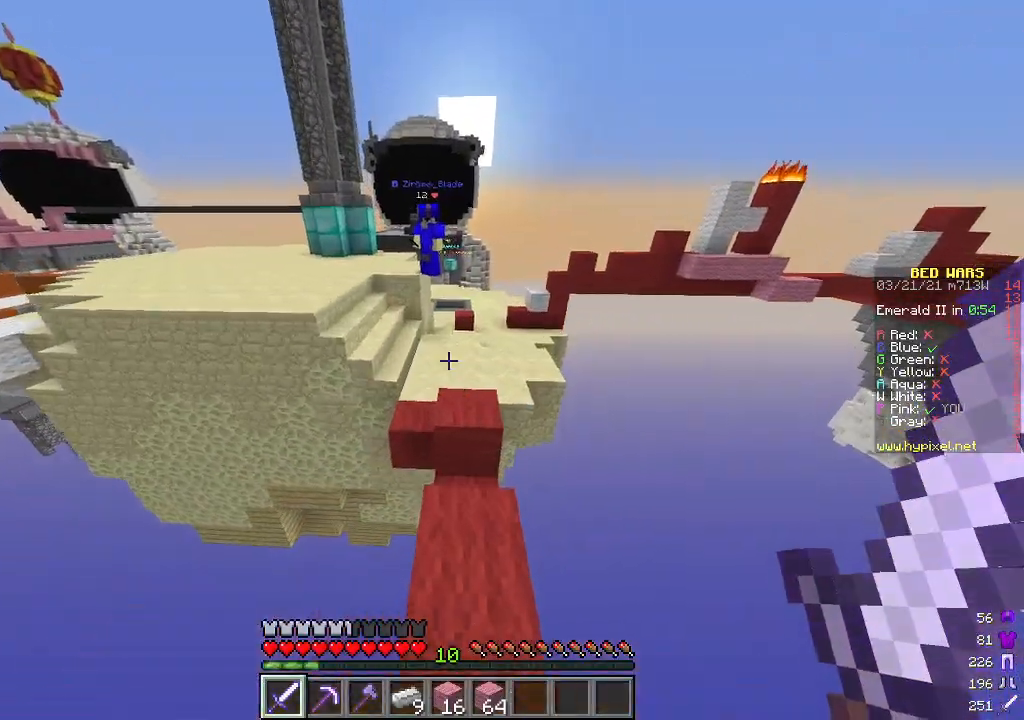
{"keys": ["w"], "mouse": [], "events": []}
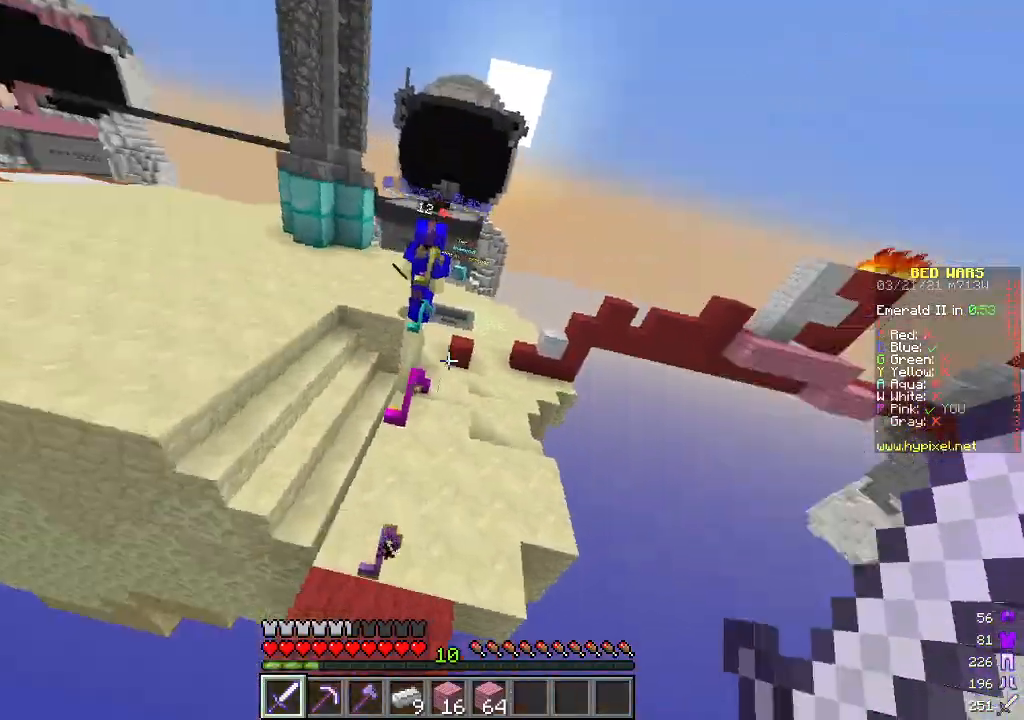
{"keys": ["a", "w"], "mouse": [], "events": [[301, "a", "down"]]}
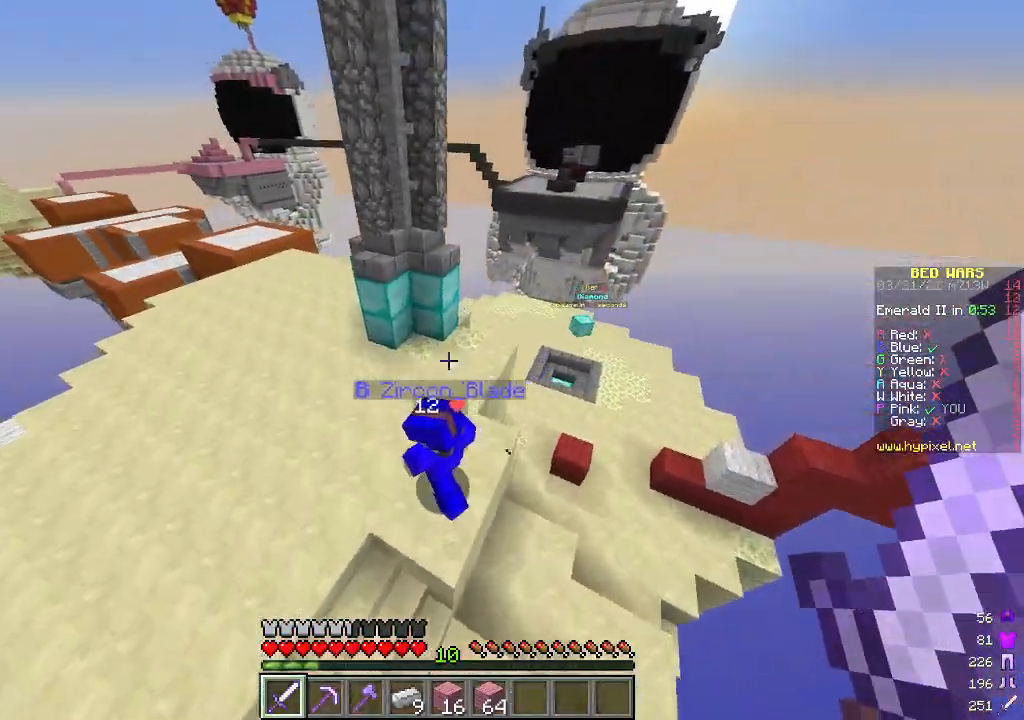
{"keys": ["a", "w"], "mouse": ["left", "right"], "events": [[267, "mouse_left", "down"], [284, "mouse_right", "down"]]}
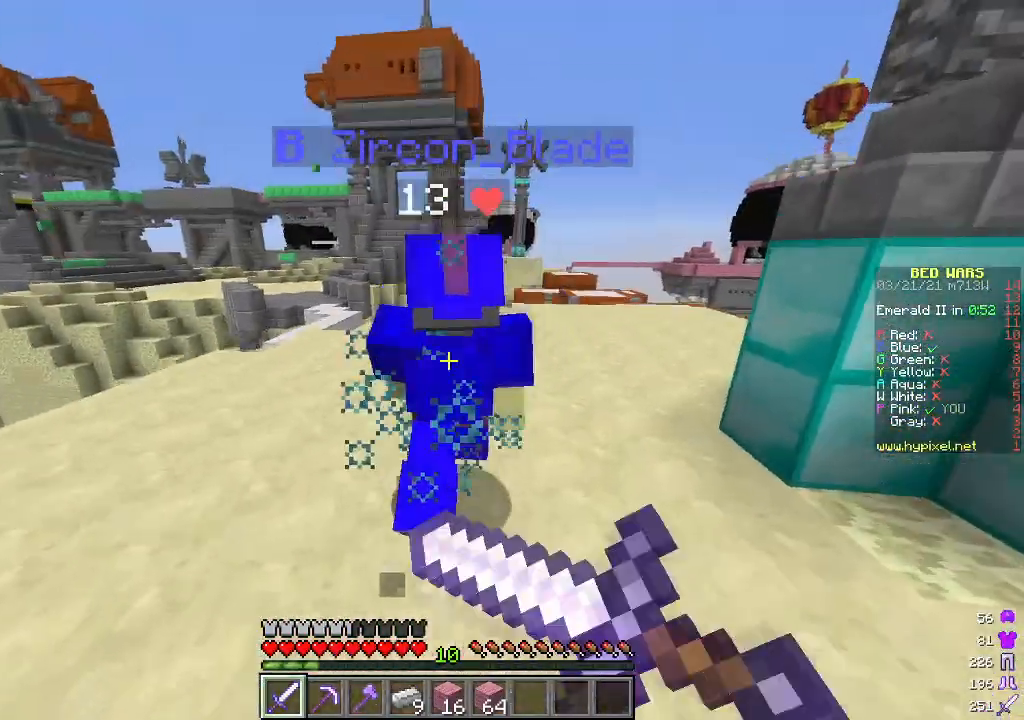
{"keys": ["d", "w"], "mouse": [], "events": [[84, "mouse_right", "up"], [100, "a", "up"], [117, "mouse_right", "down"], [217, "mouse_right", "up"], [284, "mouse_right", "down"], [334, "d", "down"], [401, "mouse_left", "up"], [401, "mouse_right", "up"]]}
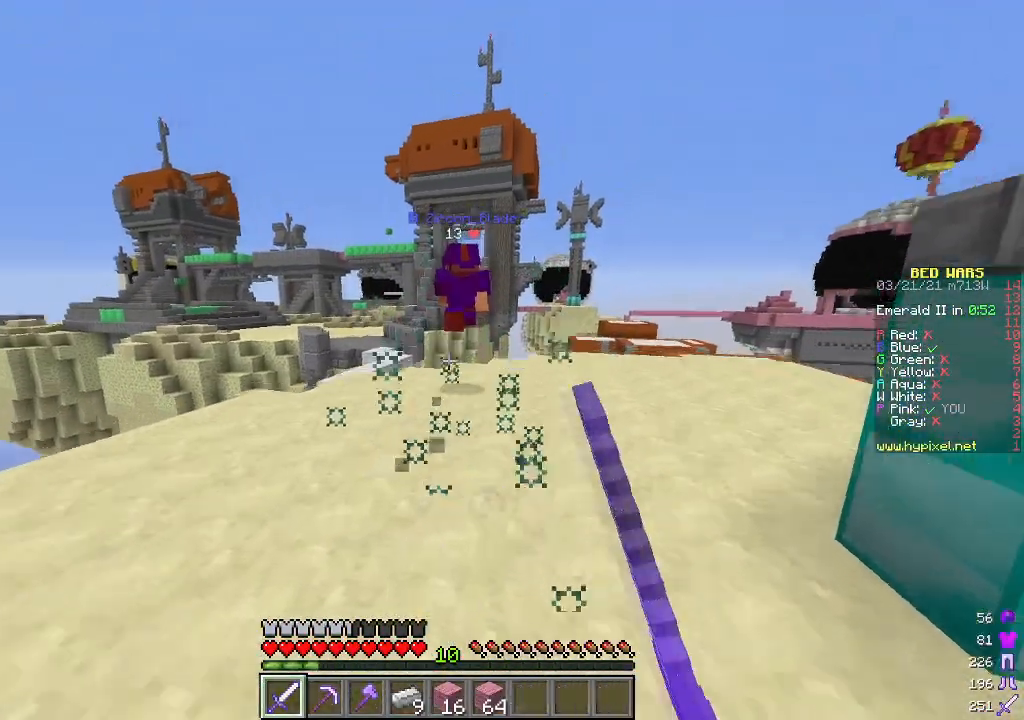
{"keys": ["w"], "mouse": [], "events": [[50, "d", "up"]]}
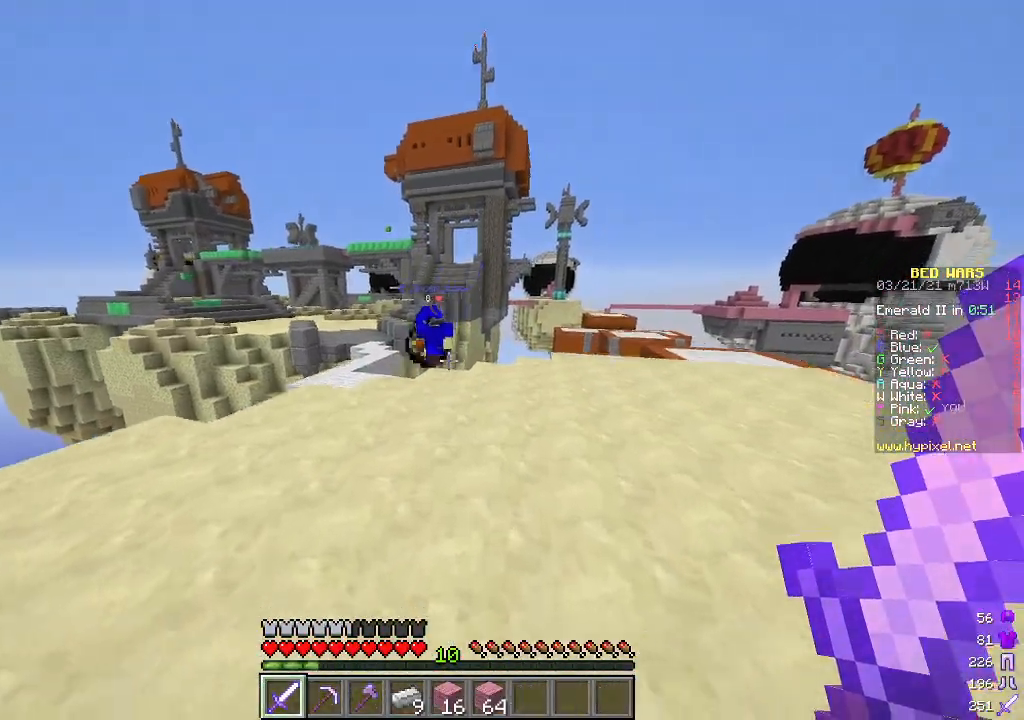
{"keys": ["a", "w"], "mouse": [], "events": [[301, "a", "down"]]}
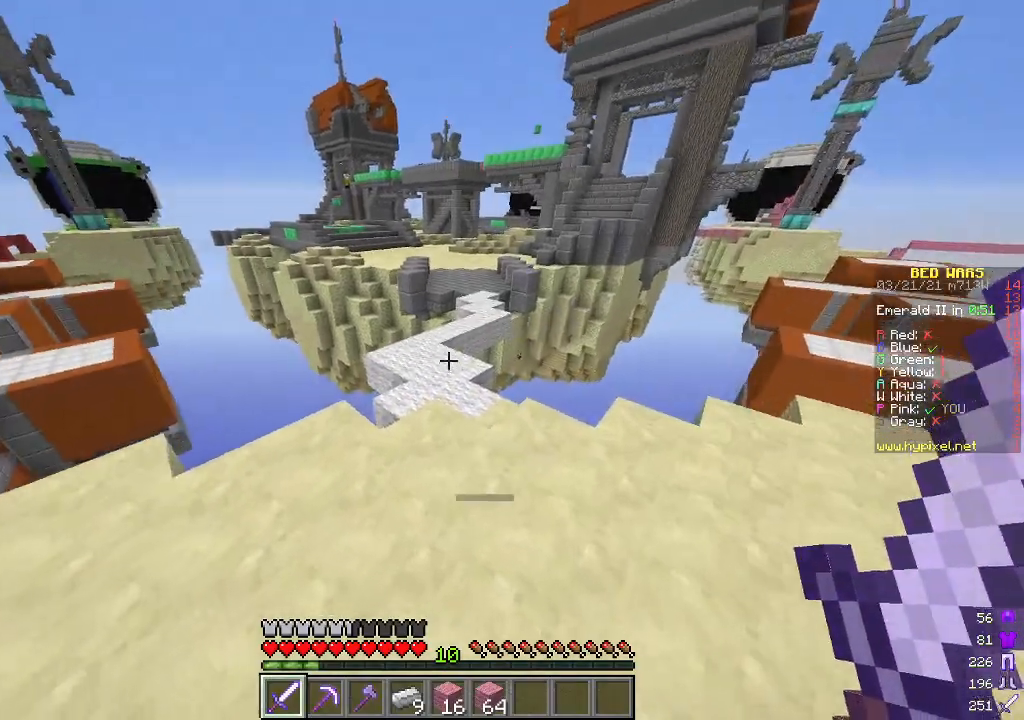
{"keys": ["a"], "mouse": [], "events": [[251, "a", "up"], [334, "w", "up"], [485, "a", "down"]]}
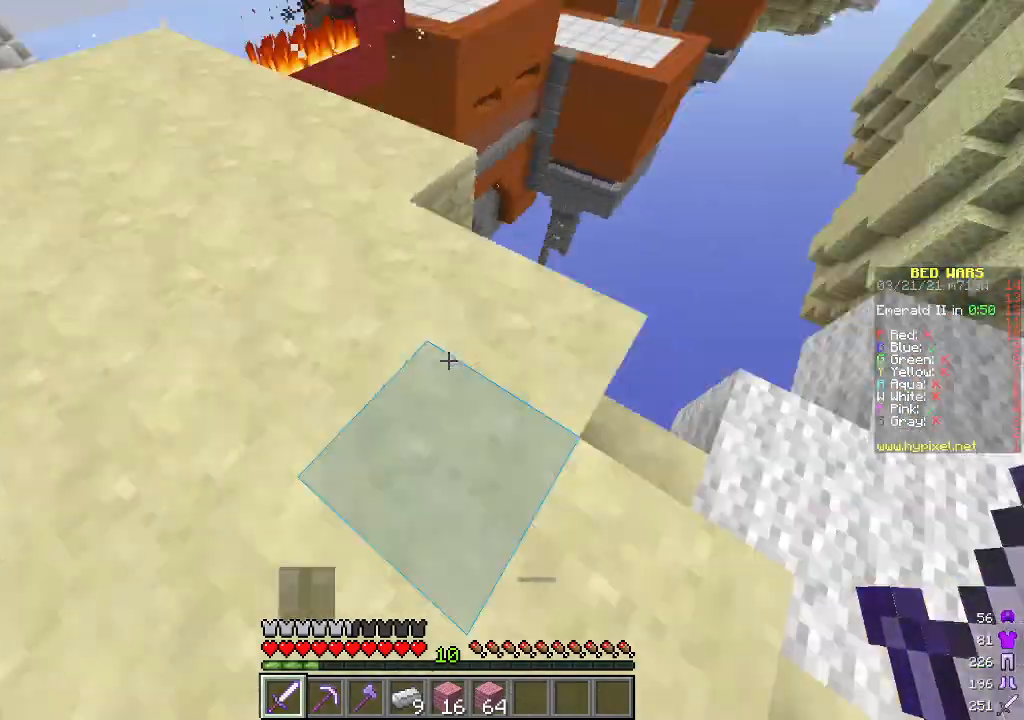
{"keys": ["w"], "mouse": [], "events": [[17, "w", "down"], [351, "a", "up"]]}
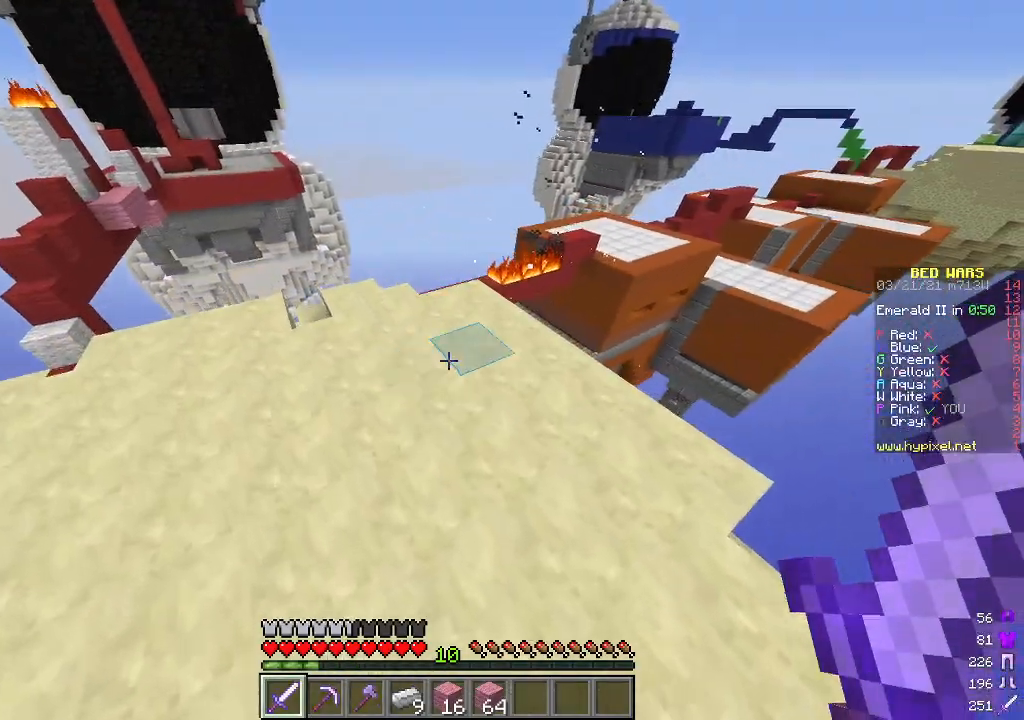
{"keys": ["a", "w"], "mouse": [], "events": [[217, "a", "down"]]}
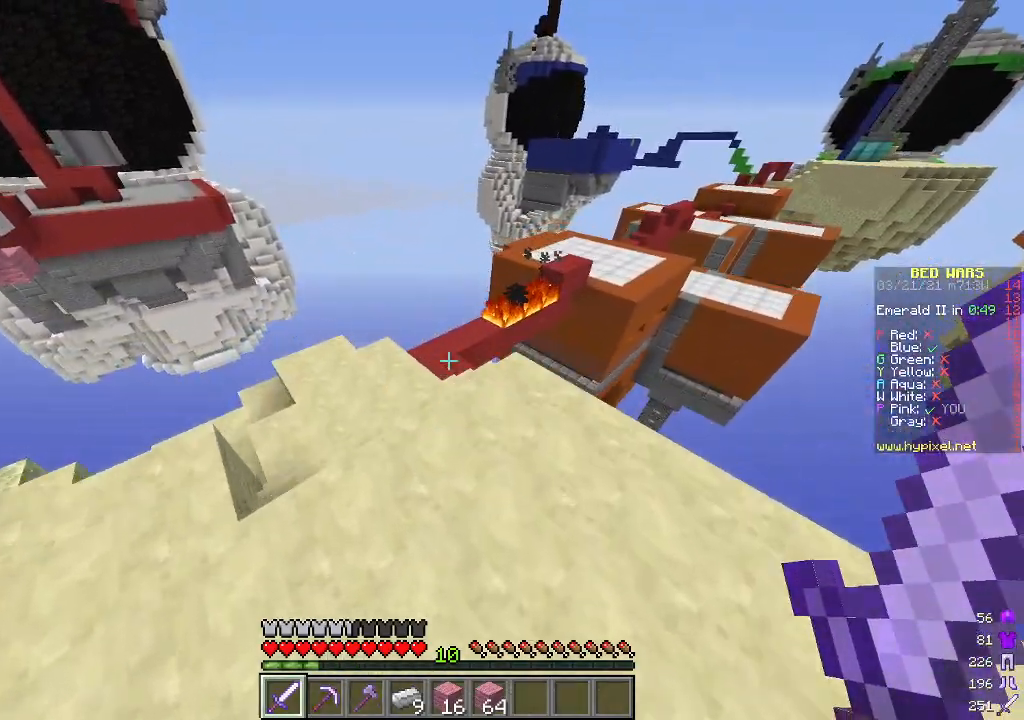
{"keys": ["a", "w"], "mouse": [], "events": [[217, "a", "up"], [384, "a", "down"]]}
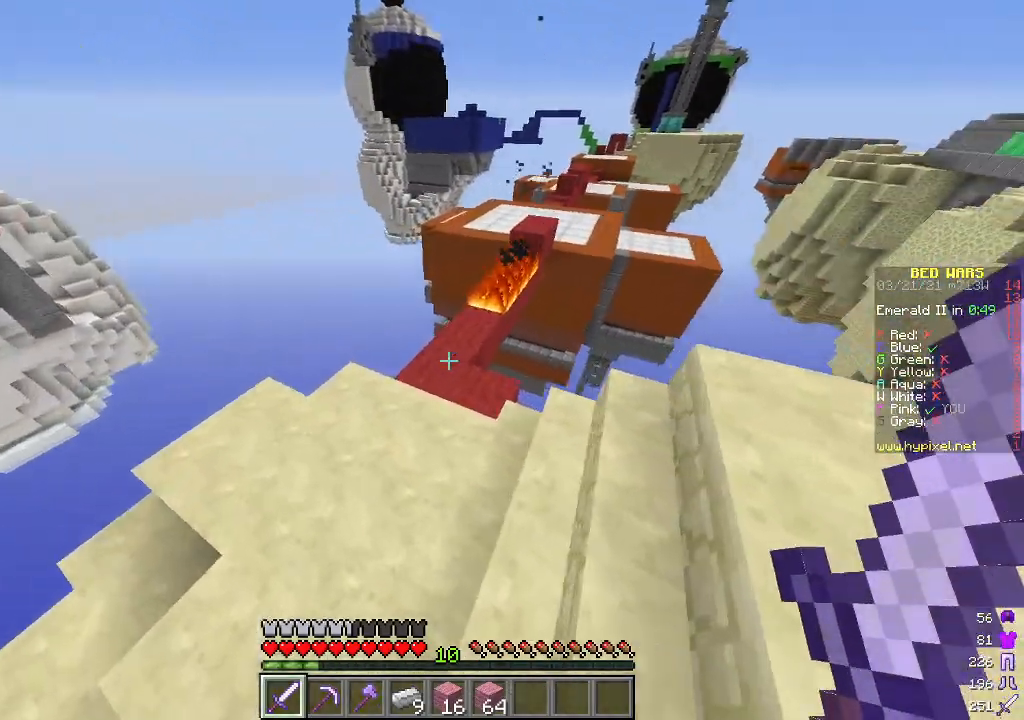
{"keys": ["w"], "mouse": [], "events": [[151, "a", "up"]]}
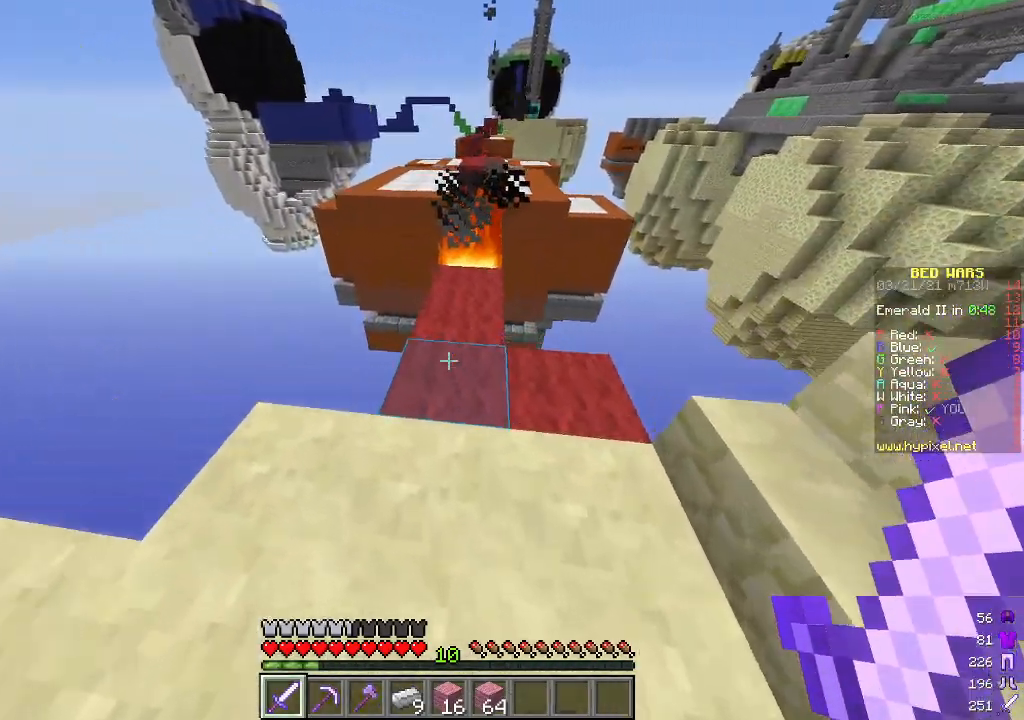
{"keys": ["w"], "mouse": ["left"], "events": [[367, "mouse_left", "down"]]}
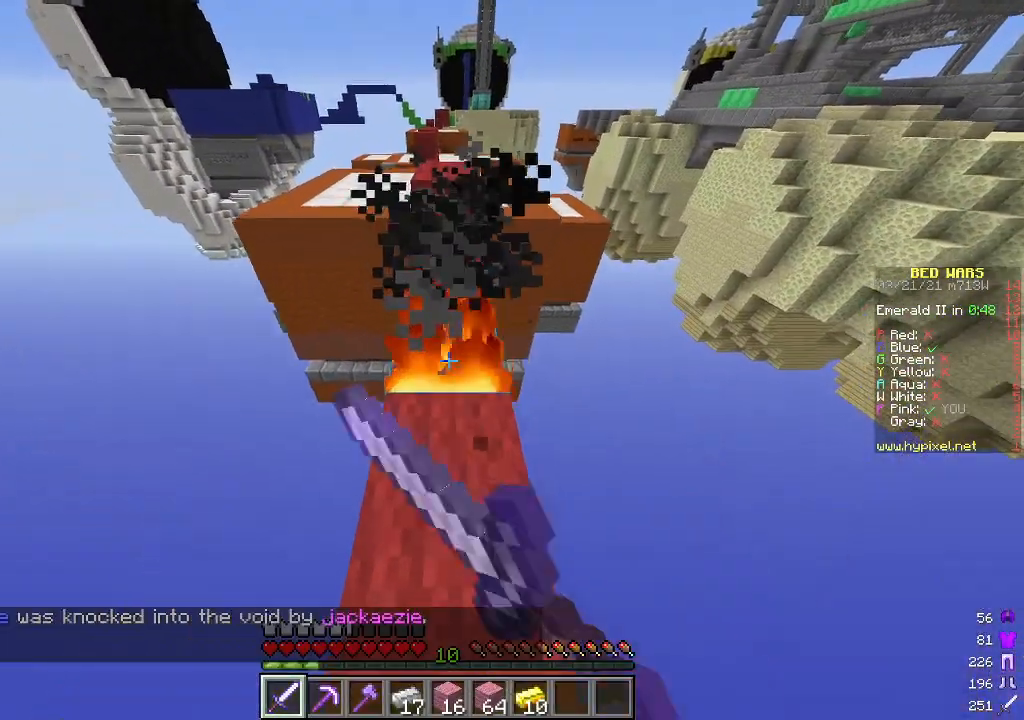
{"keys": [], "mouse": ["left"], "events": [[100, "w", "up"]]}
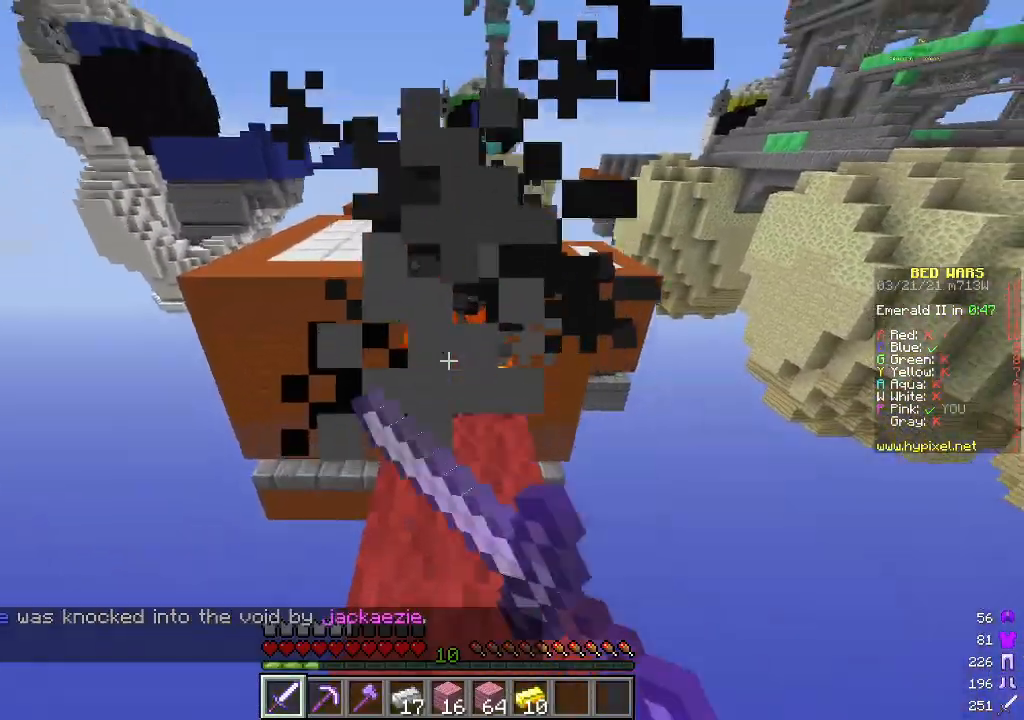
{"keys": ["w"], "mouse": [], "events": [[17, "w", "down"], [234, "w", "up"], [318, "w", "down"], [351, "mouse_left", "up"]]}
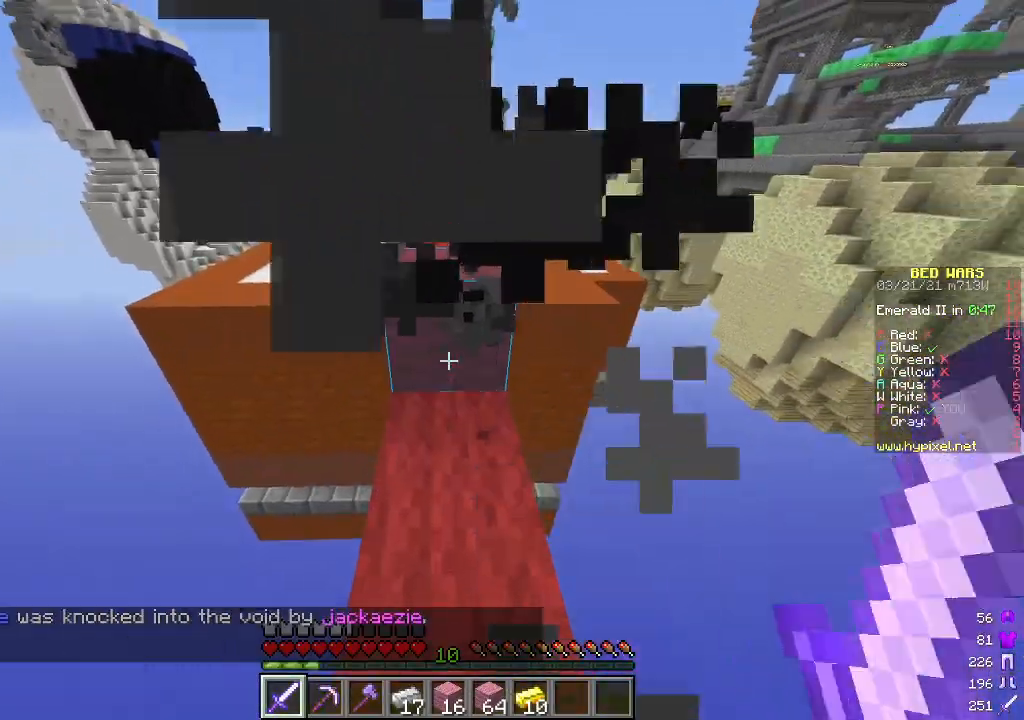
{"keys": ["w"], "mouse": [], "events": []}
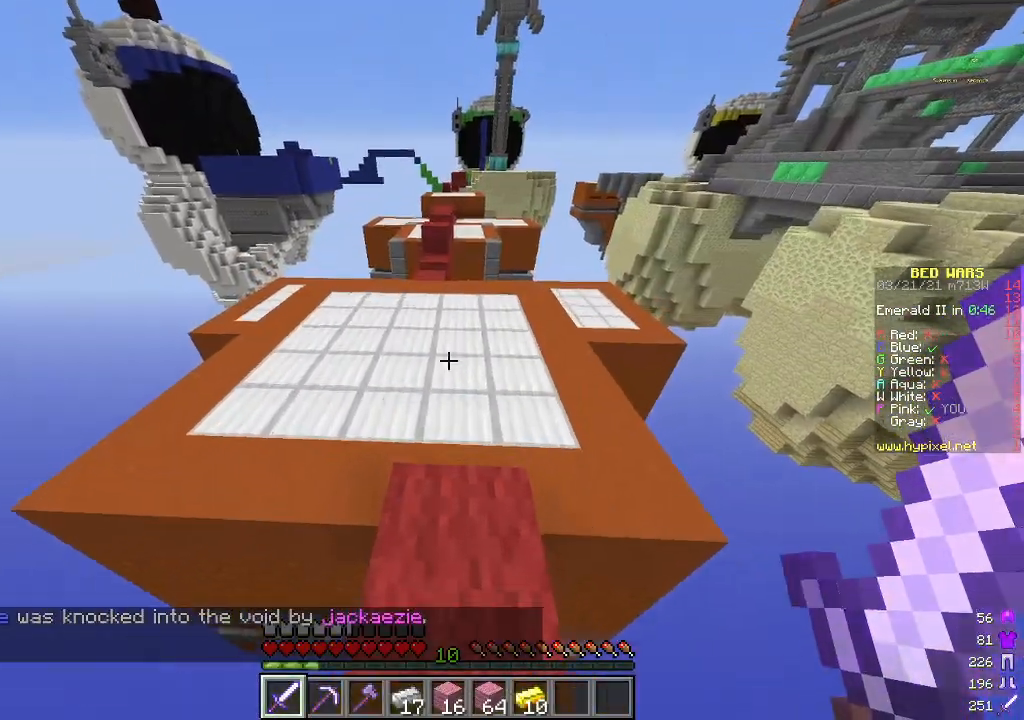
{"keys": ["w"], "mouse": [], "events": []}
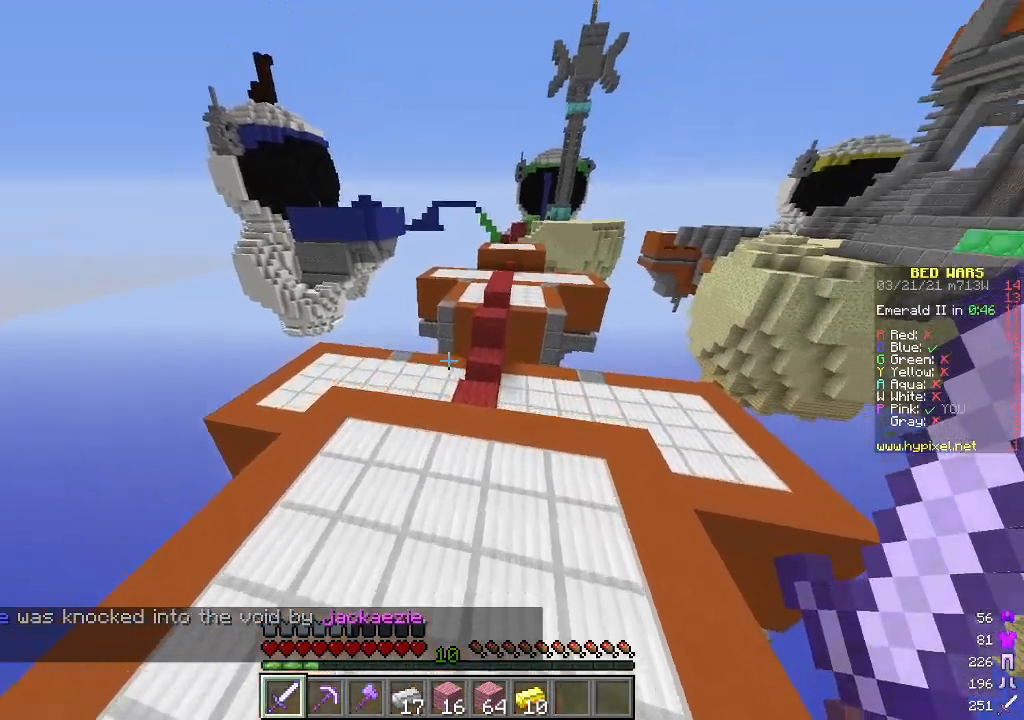
{"keys": ["w"], "mouse": [], "events": []}
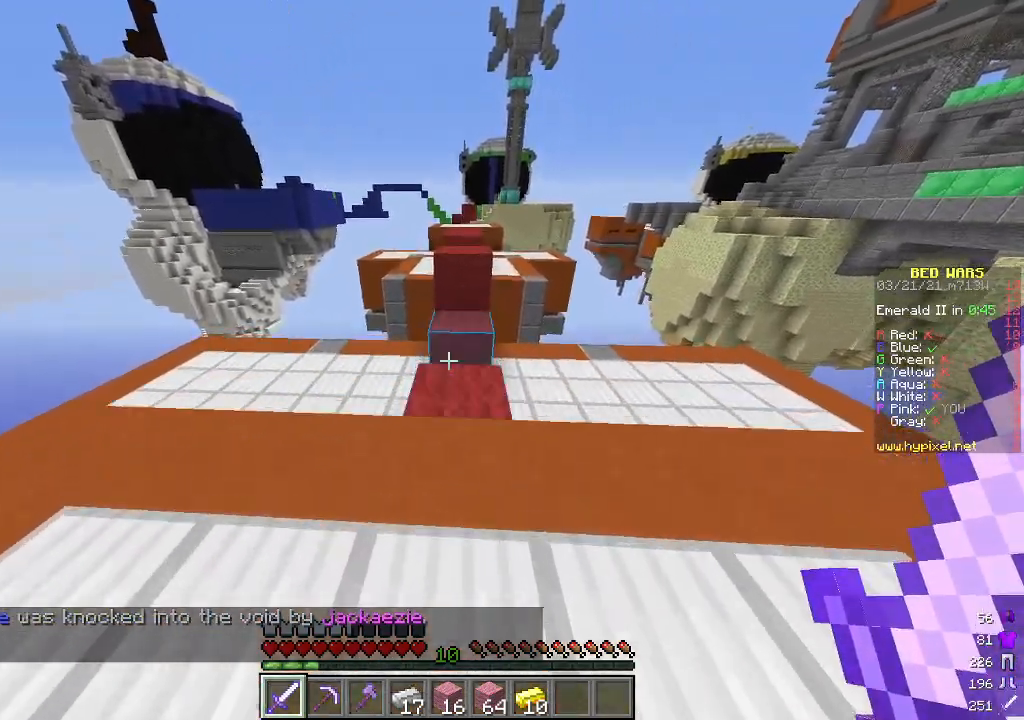
{"keys": ["w"], "mouse": [], "events": []}
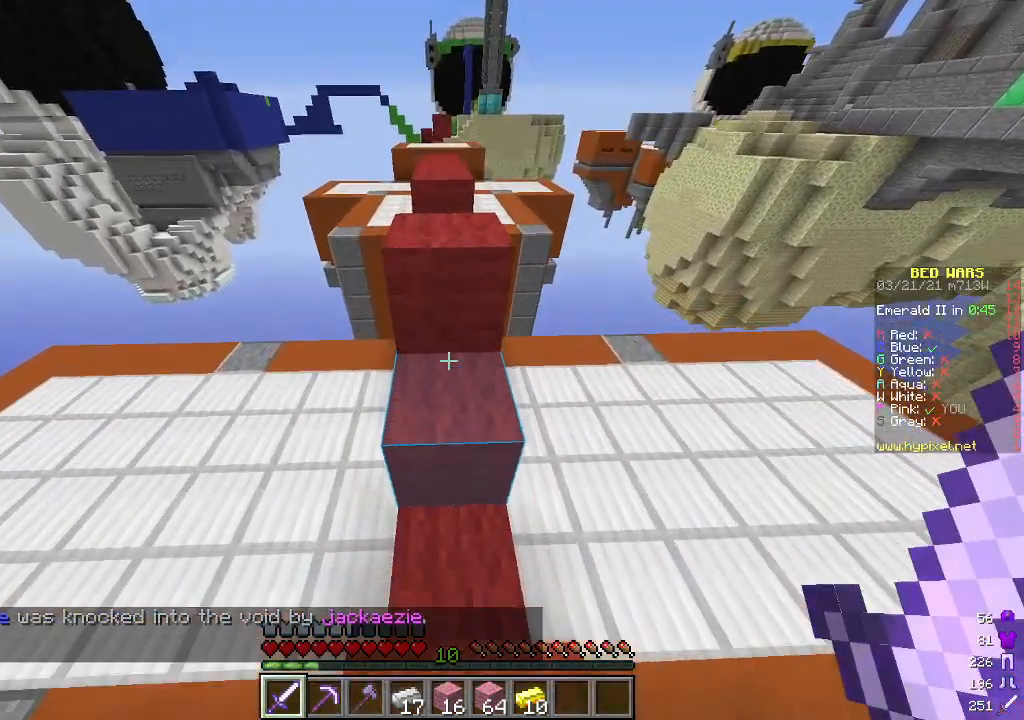
{"keys": [], "mouse": [], "events": [[301, "d", "down"], [384, "d", "up"], [484, "w", "up"]]}
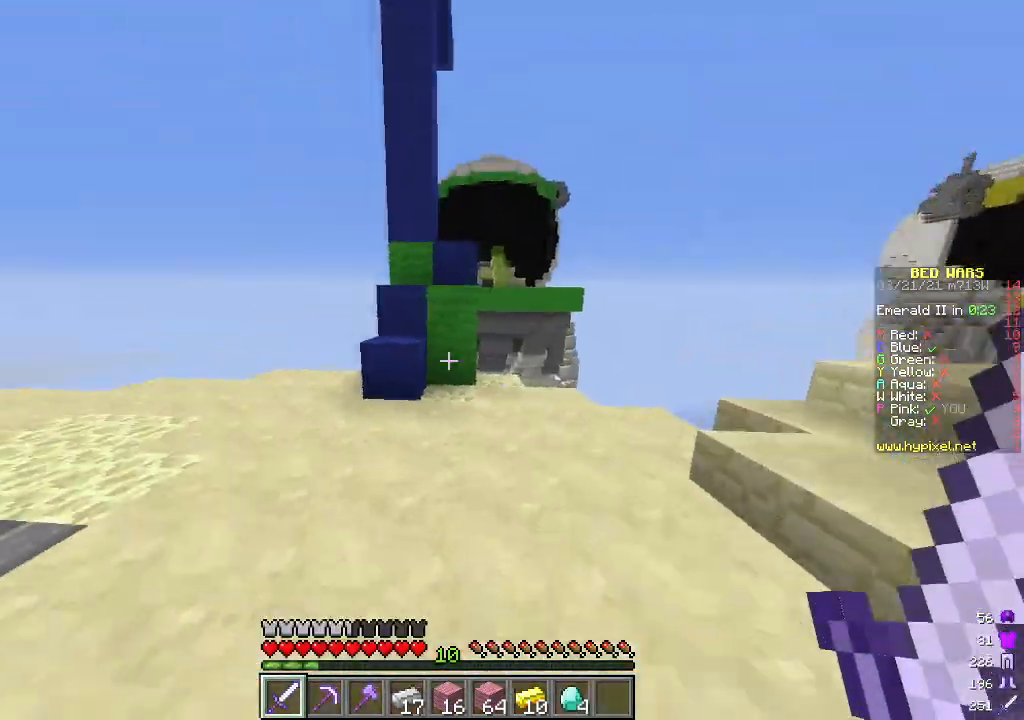
{"keys": ["d"], "mouse": [], "events": [[17, "w", "down"], [234, "w", "up"], [318, "d", "down"]]}
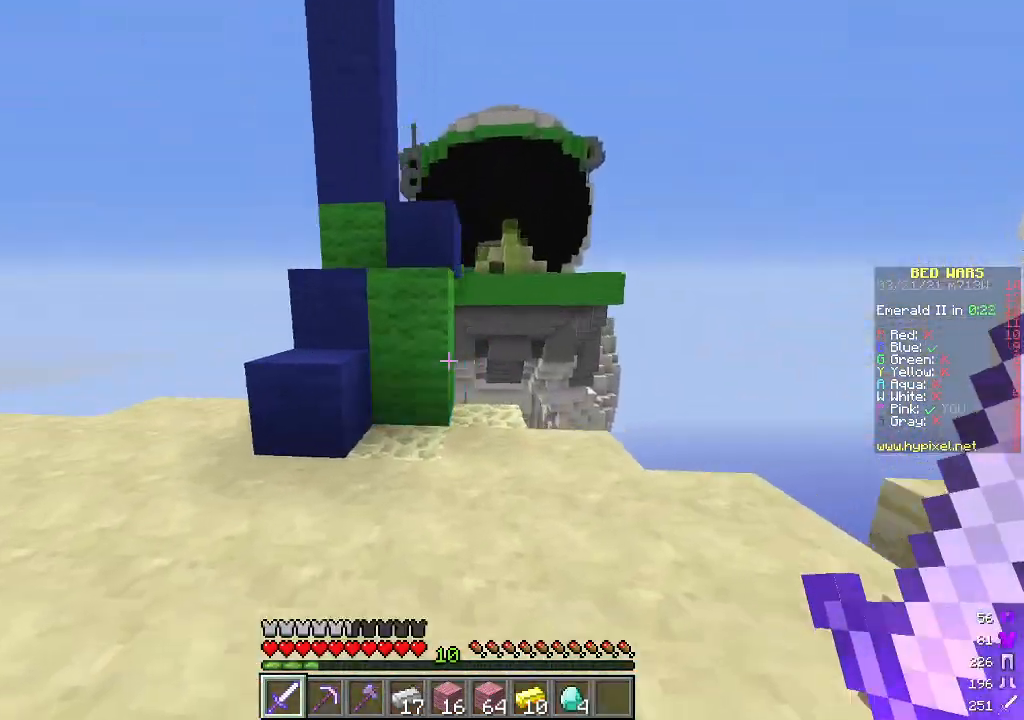
{"keys": ["w"], "mouse": [], "events": [[184, "d", "up"], [468, "w", "down"]]}